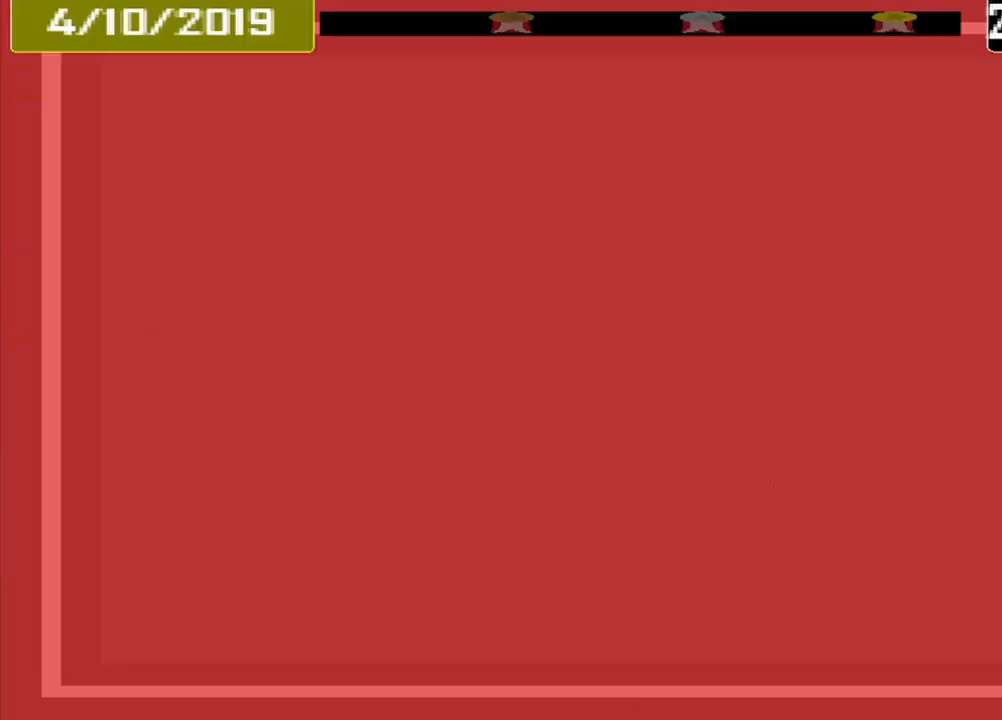
Gameplay with a controller (PlayStation layout); each line is a JSON object with the inputs held at the frame after it. "events" lists button and stick changes between this image and that frame as [ms after this image, input, new state], when the widget could be followed in between. Not read: L2 L3 R2 R3 left_stick right_stick.
{"buttons": [], "events": []}
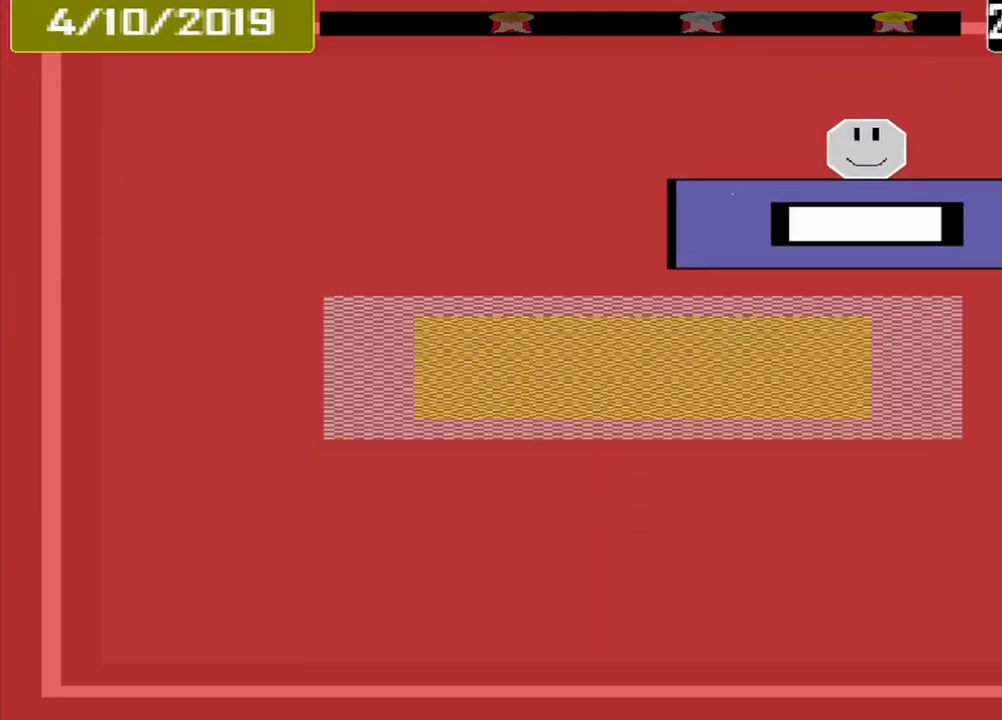
{"buttons": [], "events": []}
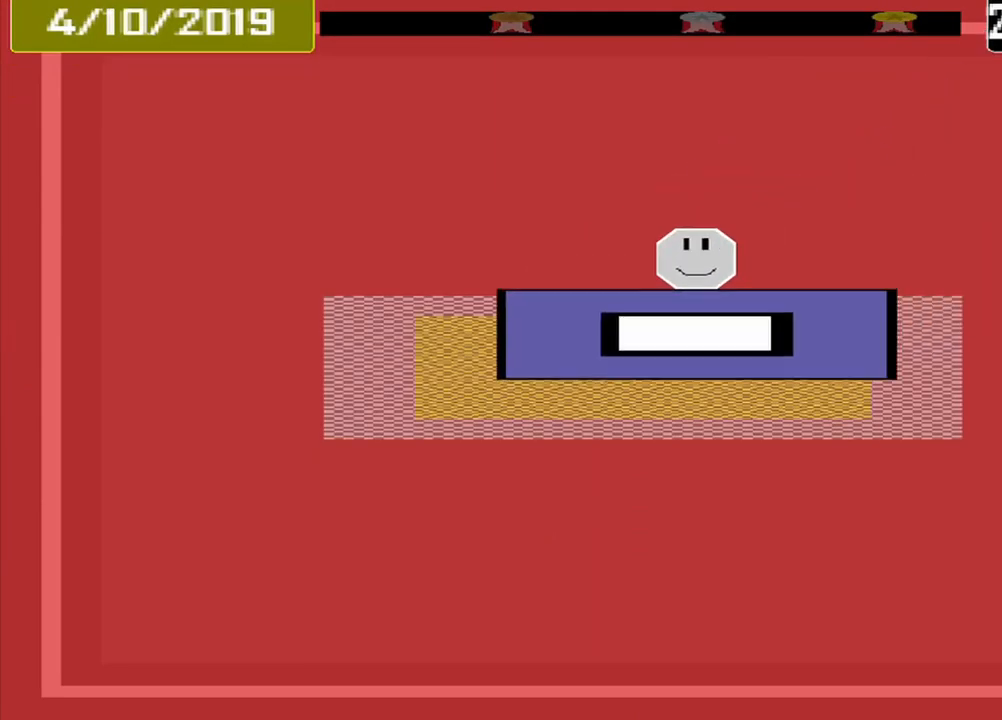
{"buttons": [], "events": [[167, "CROSS", "down"], [250, "CROSS", "up"]]}
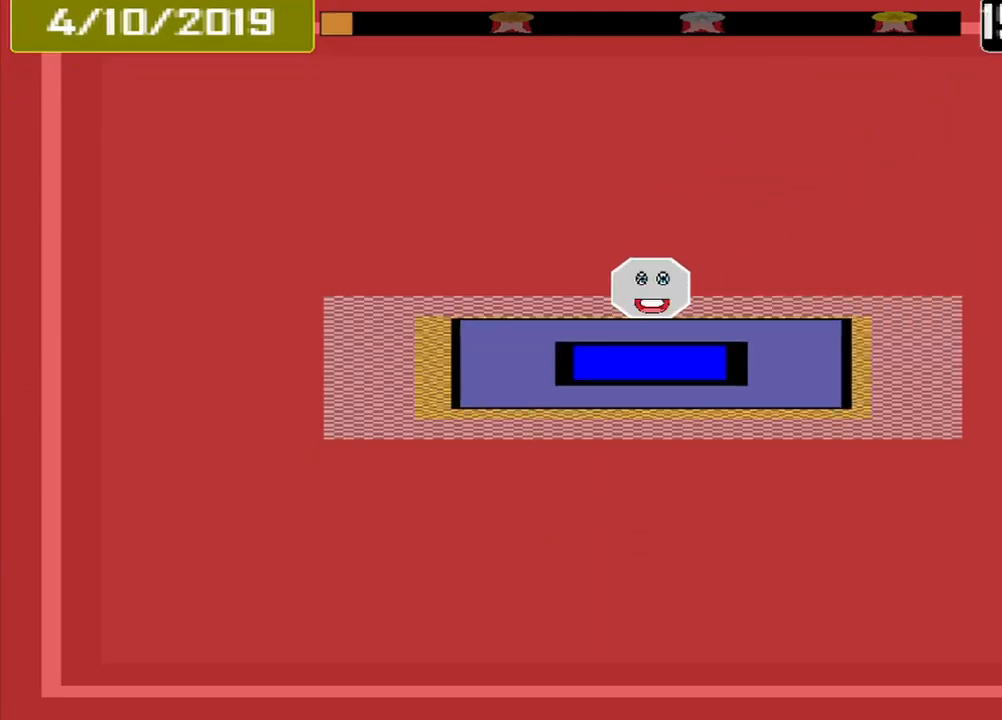
{"buttons": [], "events": []}
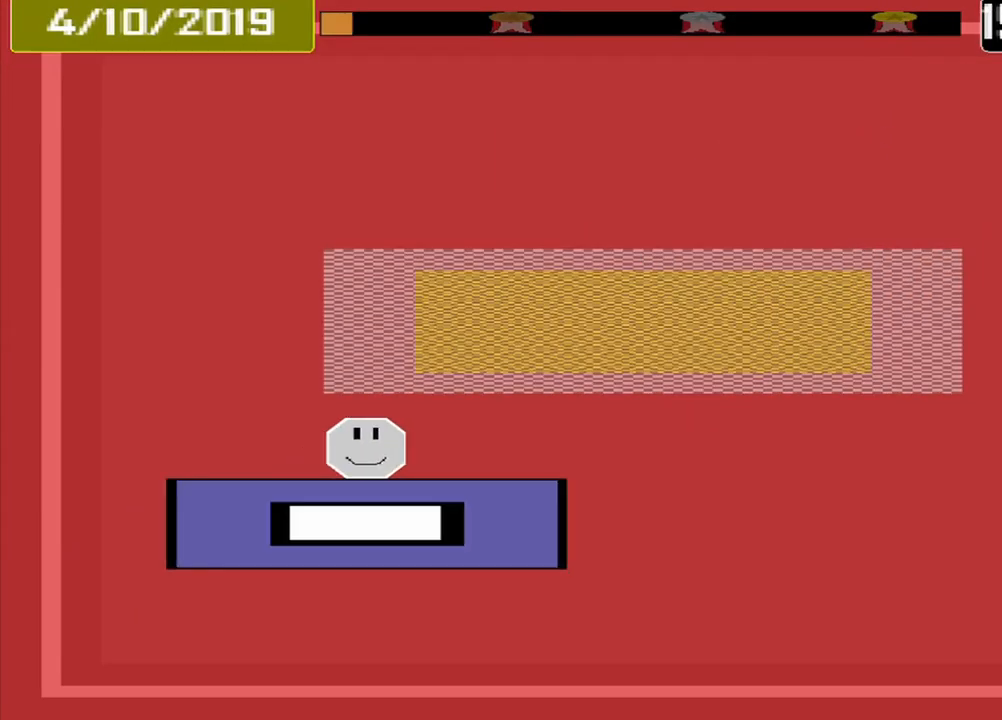
{"buttons": [], "events": []}
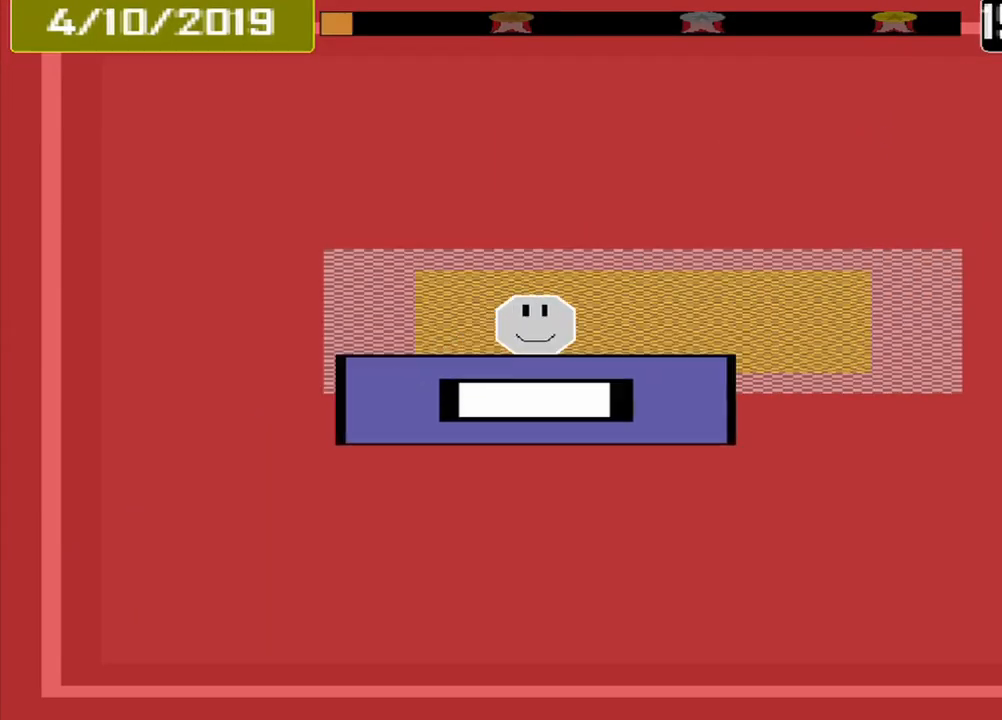
{"buttons": [], "events": [[376, "CROSS", "down"], [459, "CROSS", "up"]]}
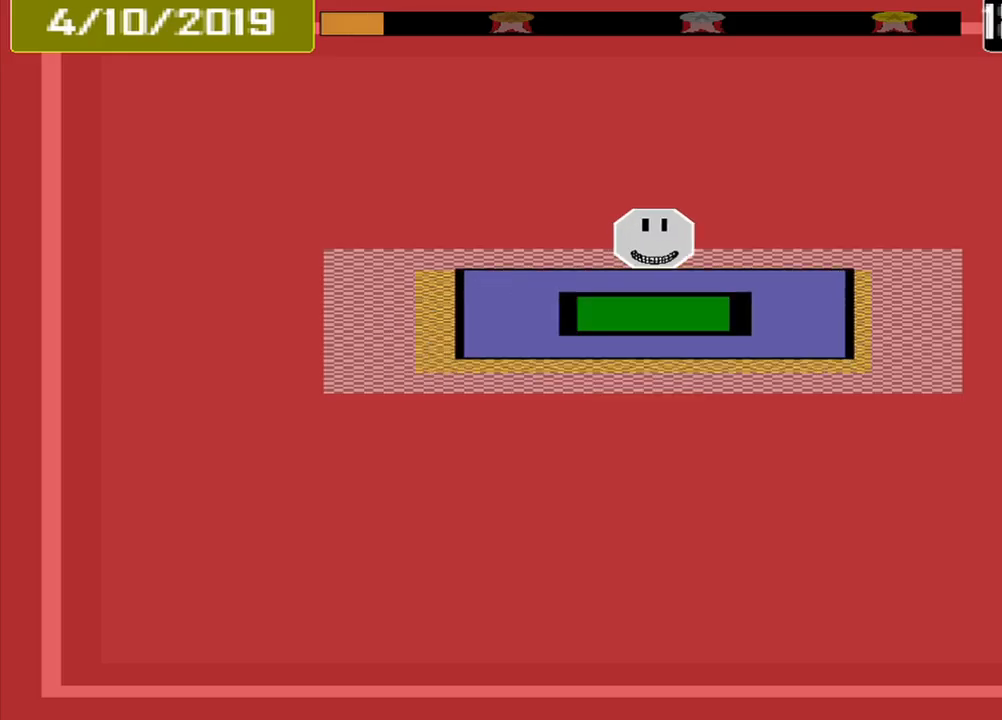
{"buttons": [], "events": []}
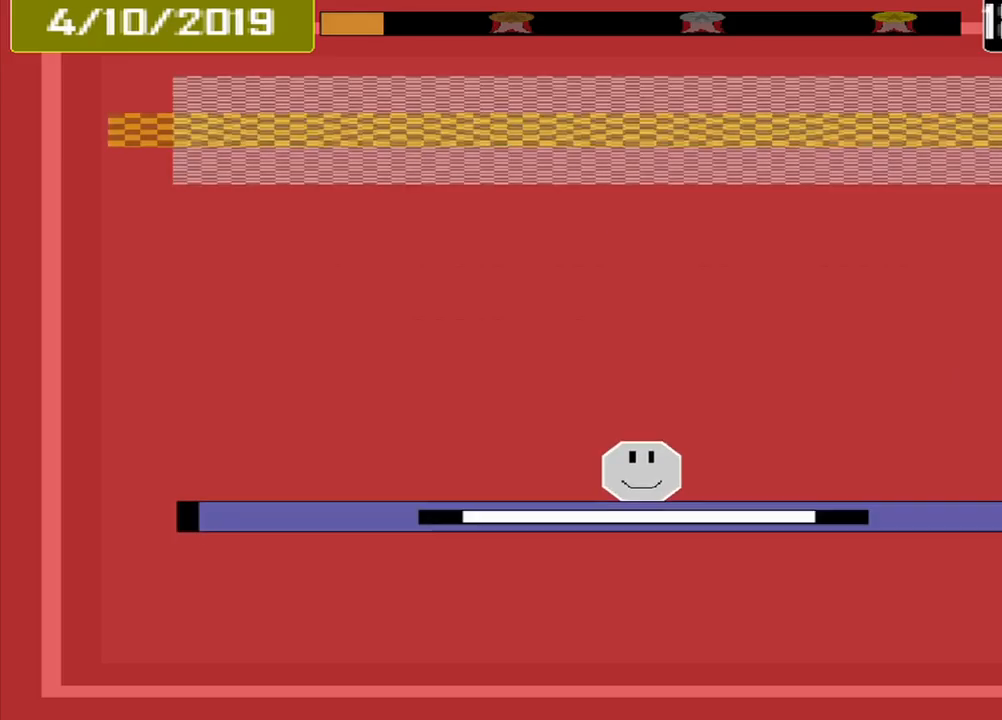
{"buttons": [], "events": []}
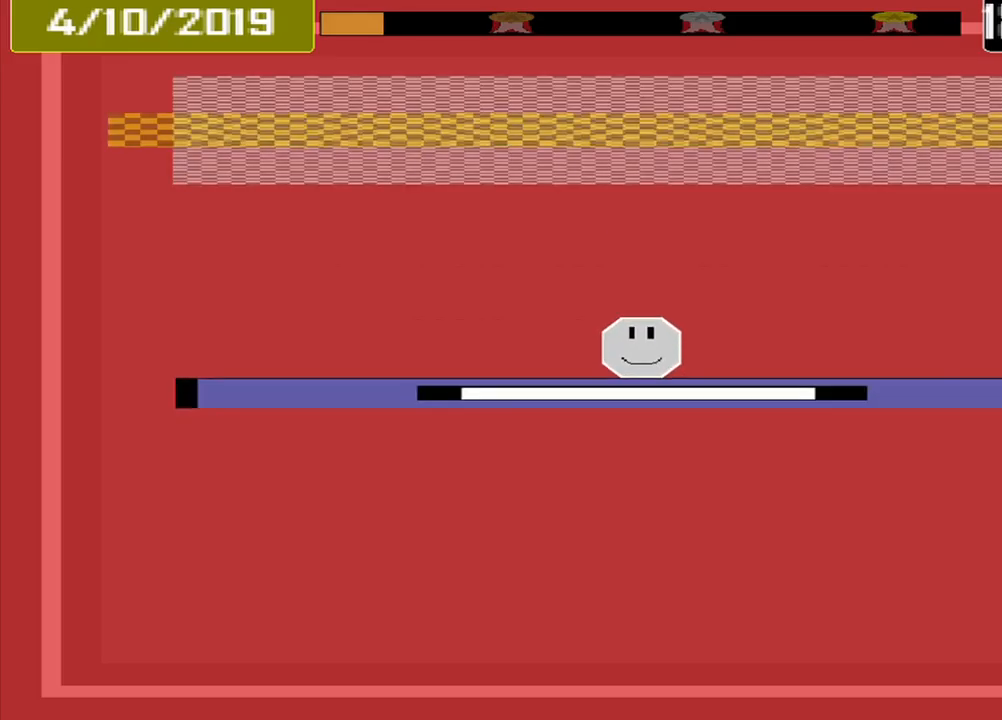
{"buttons": [], "events": []}
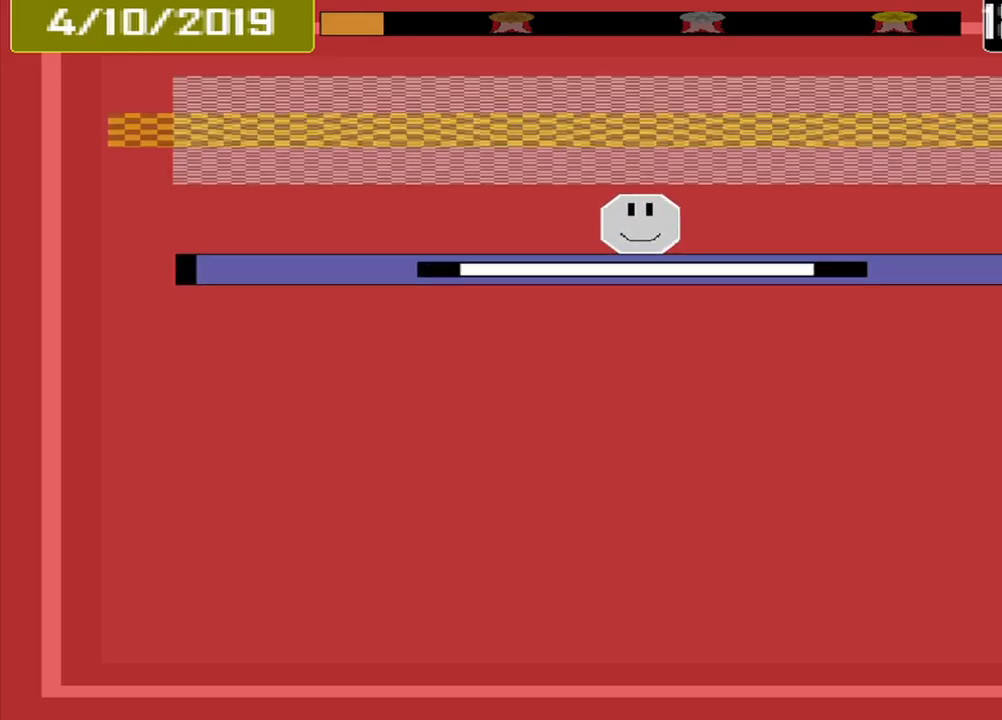
{"buttons": [], "events": []}
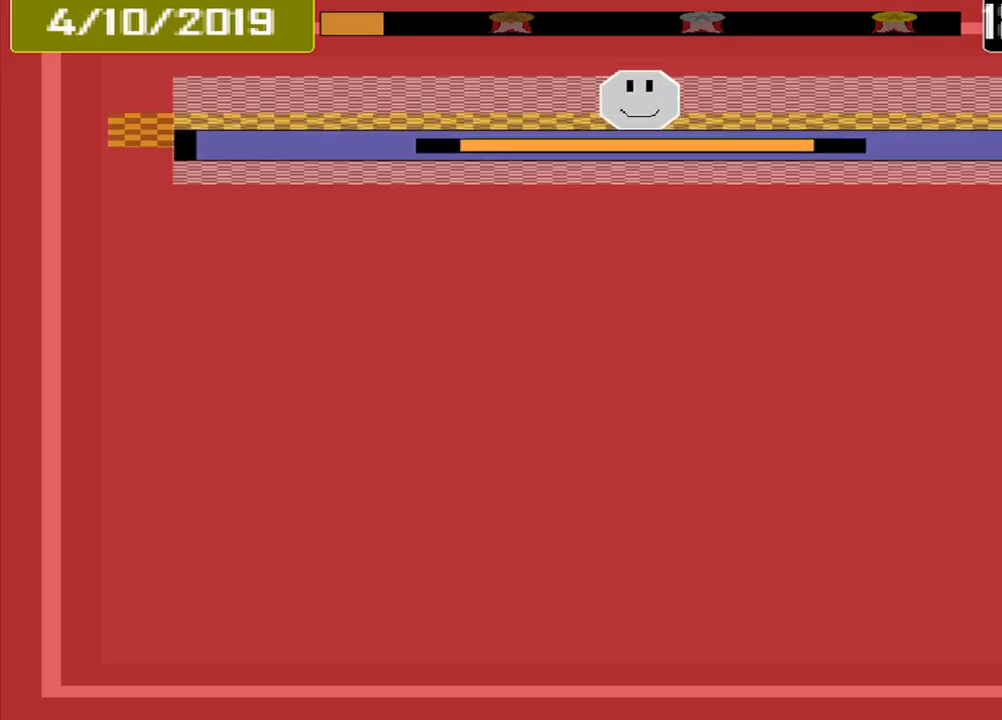
{"buttons": [], "events": [[42, "CROSS", "down"], [125, "CROSS", "up"]]}
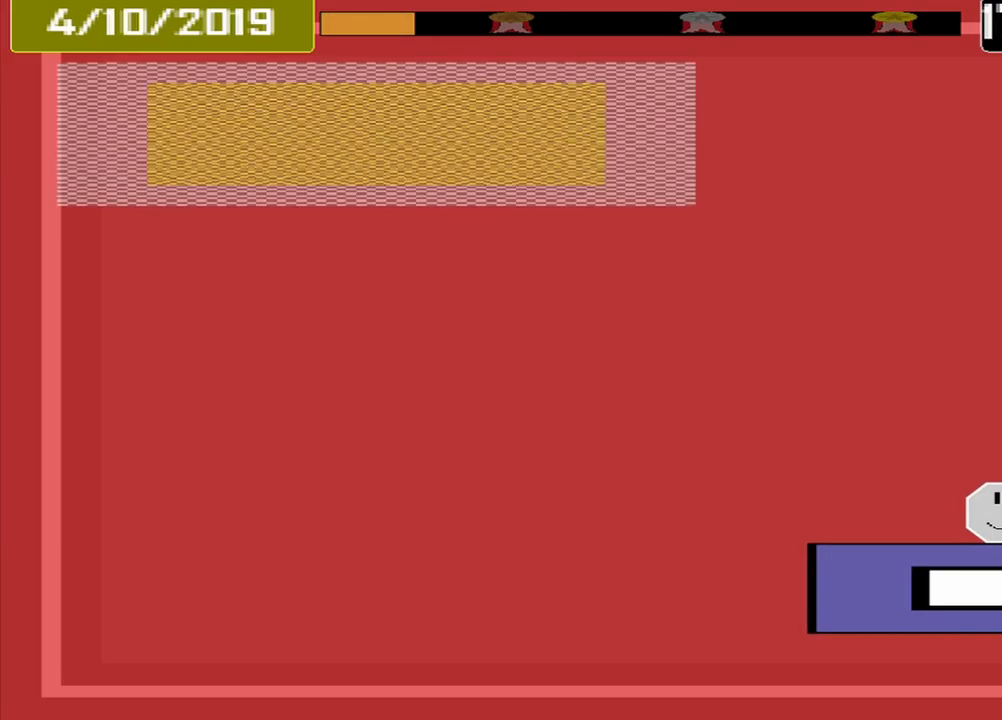
{"buttons": [], "events": []}
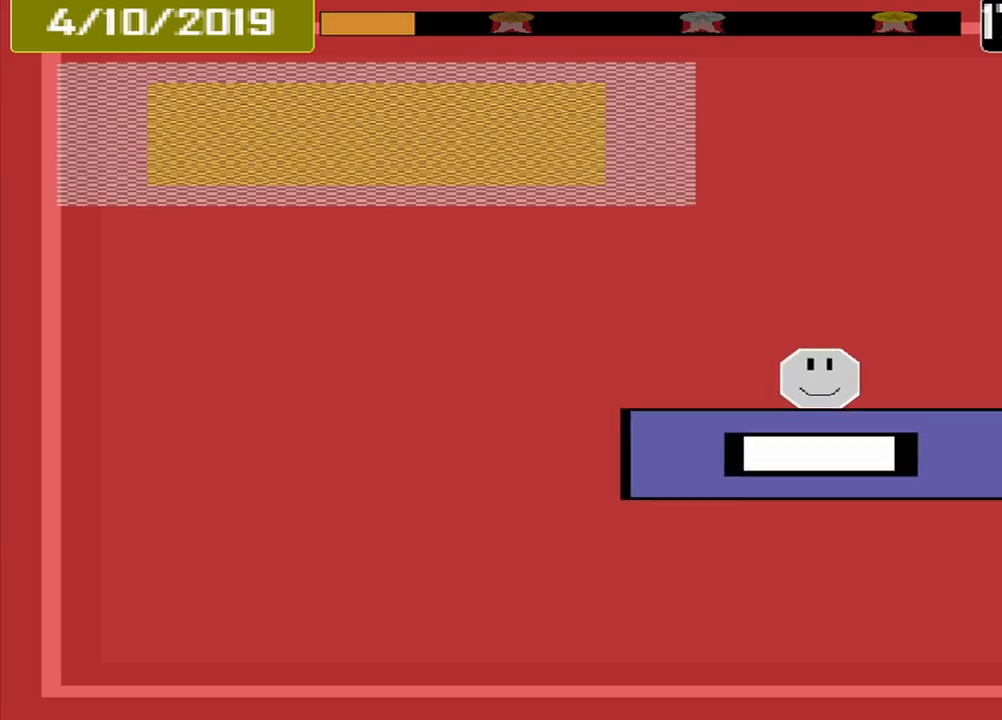
{"buttons": [], "events": []}
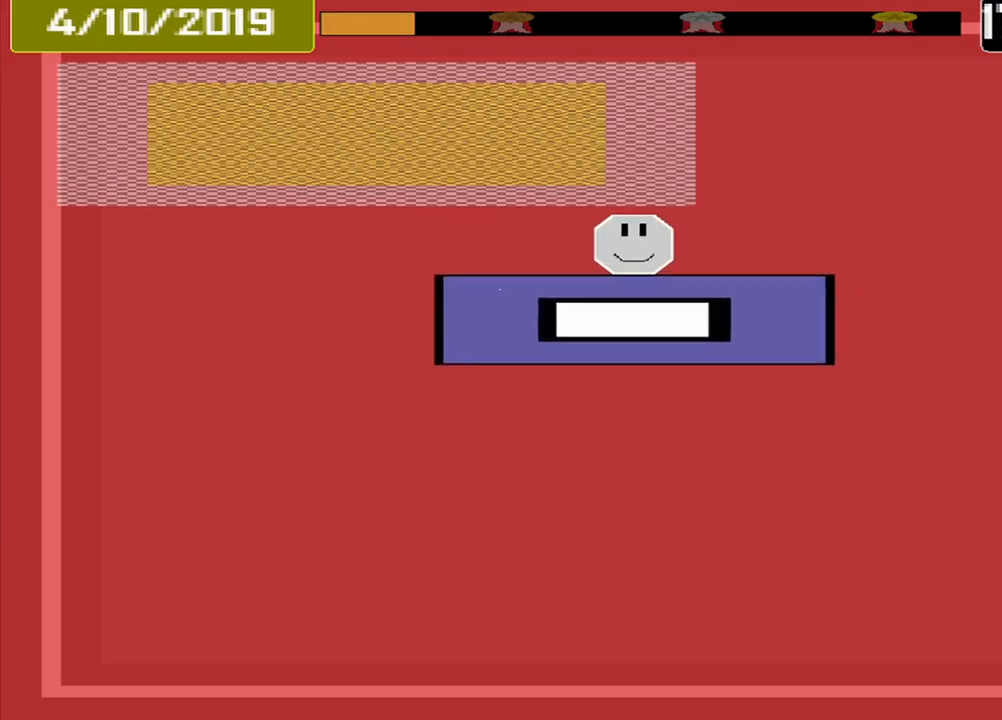
{"buttons": [], "events": []}
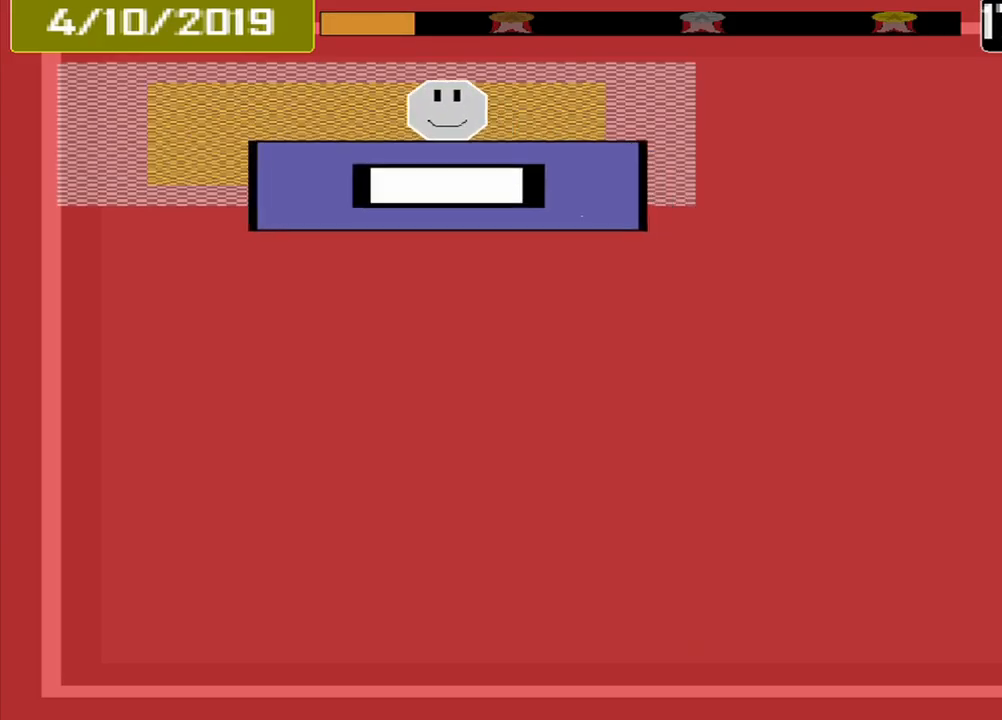
{"buttons": [], "events": [[125, "CROSS", "down"], [250, "CROSS", "up"]]}
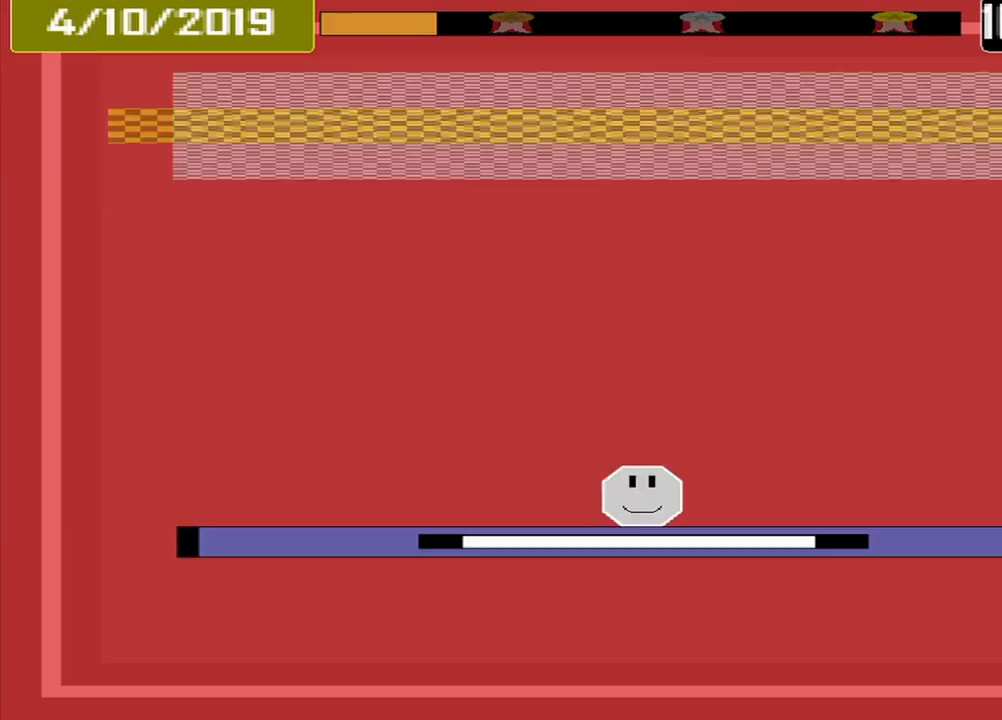
{"buttons": [], "events": []}
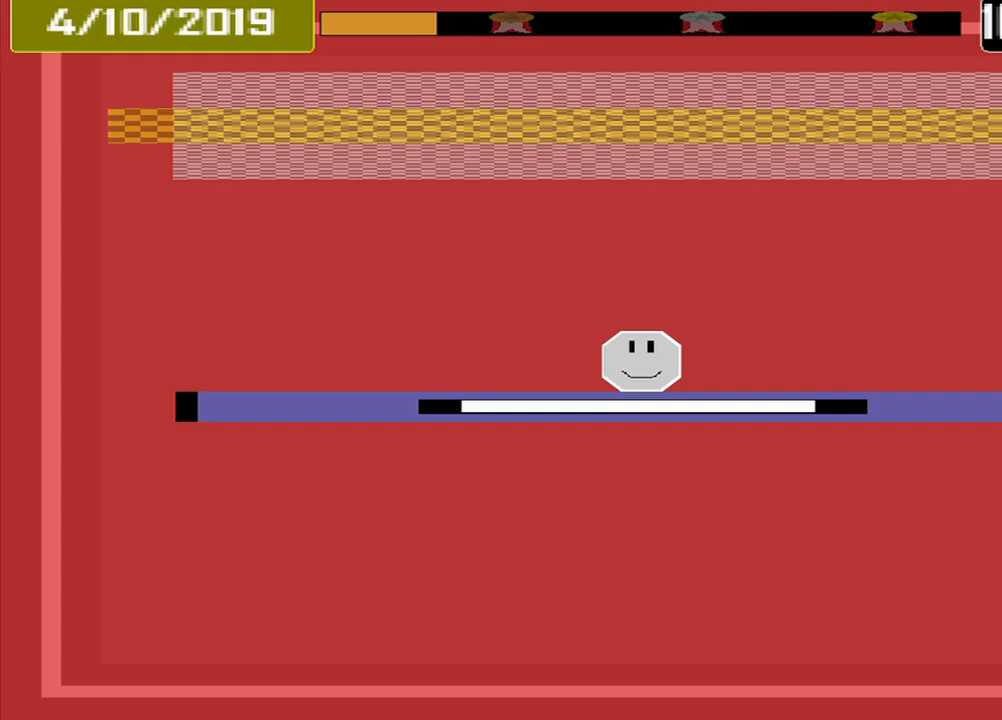
{"buttons": [], "events": []}
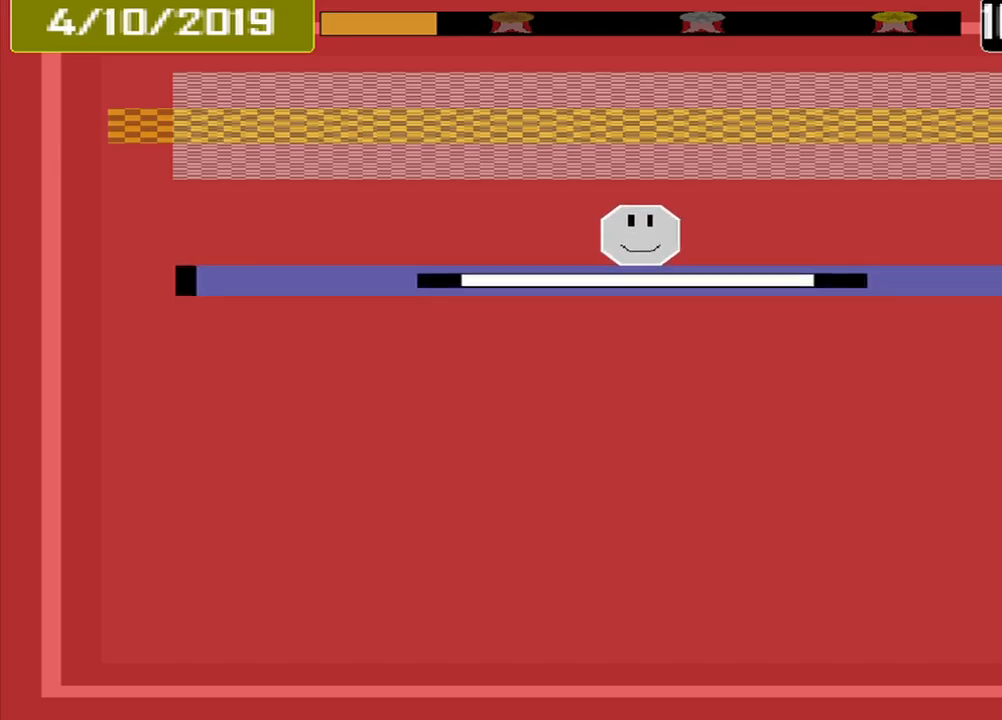
{"buttons": [], "events": []}
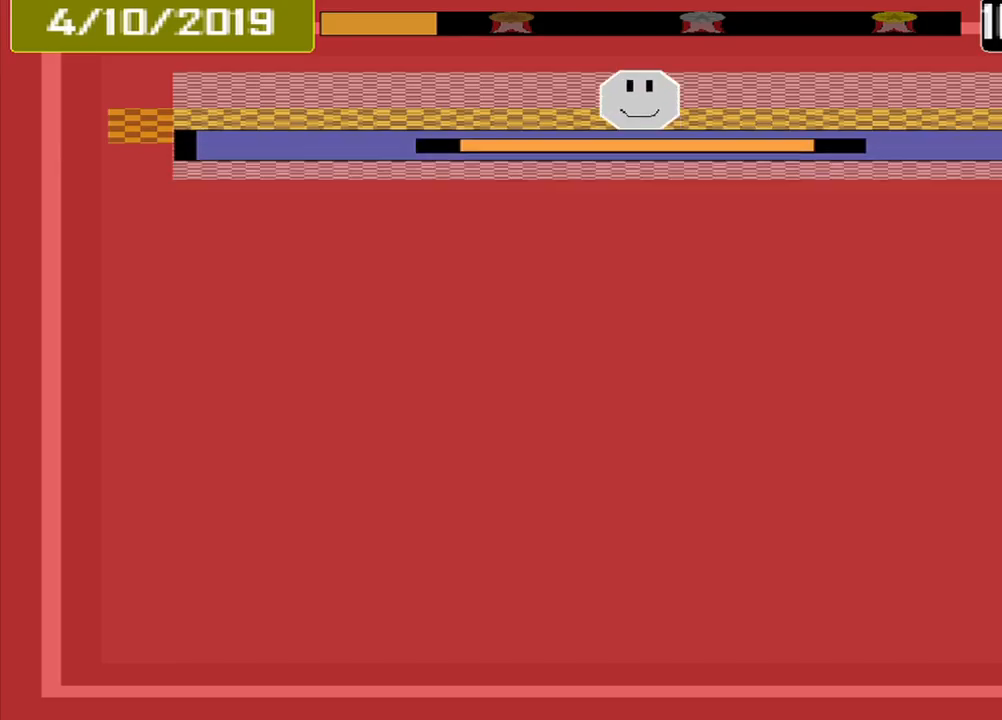
{"buttons": [], "events": [[83, "CROSS", "down"], [167, "CROSS", "up"]]}
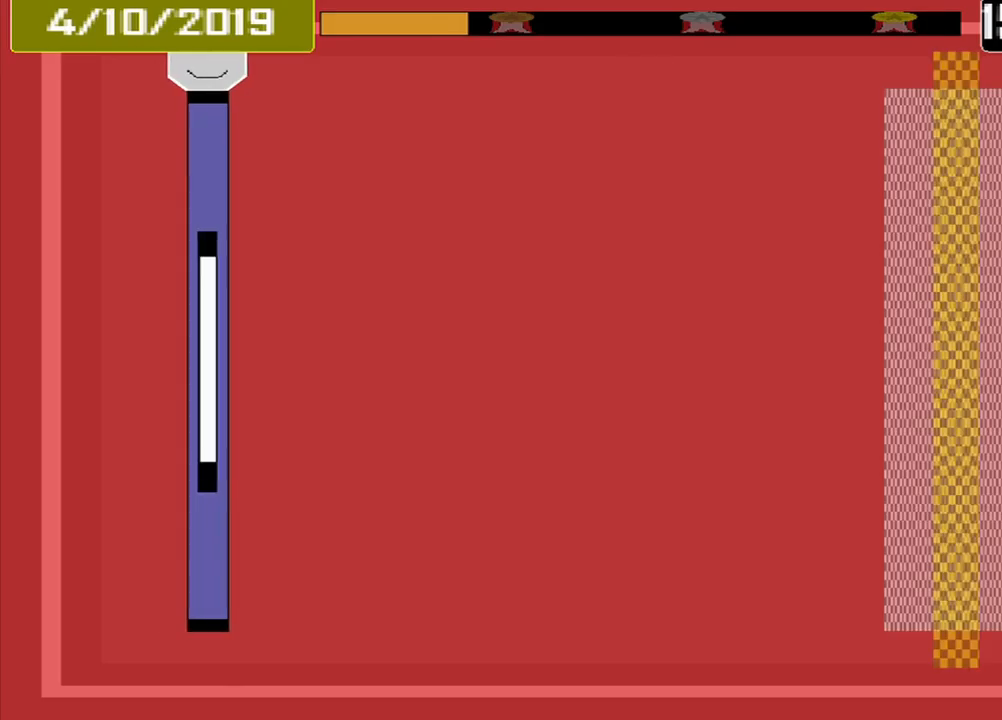
{"buttons": [], "events": []}
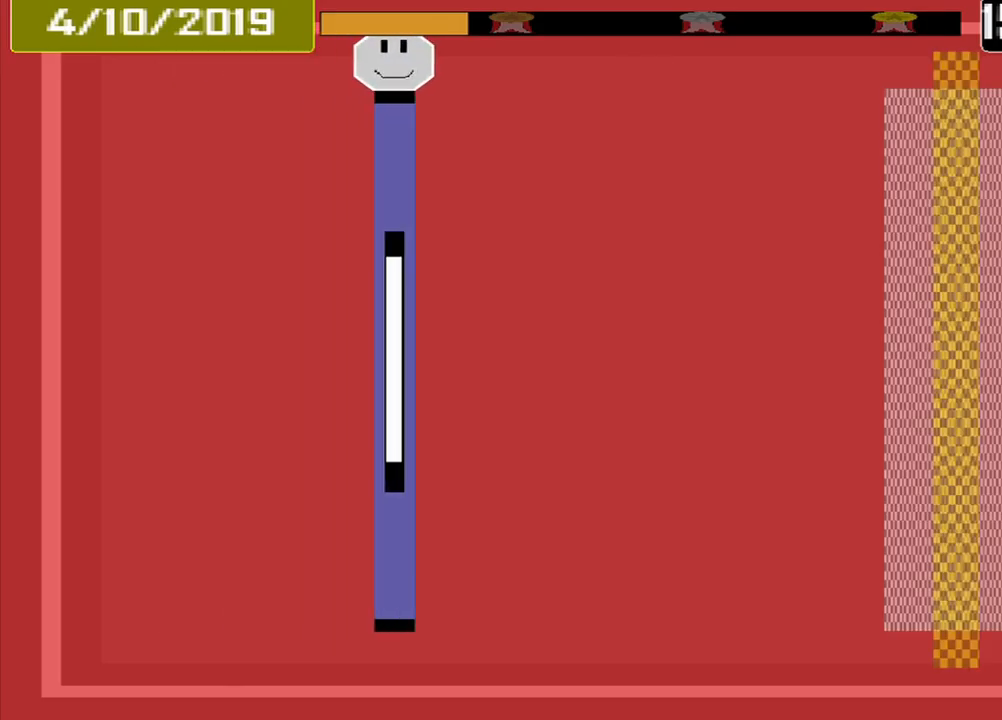
{"buttons": [], "events": []}
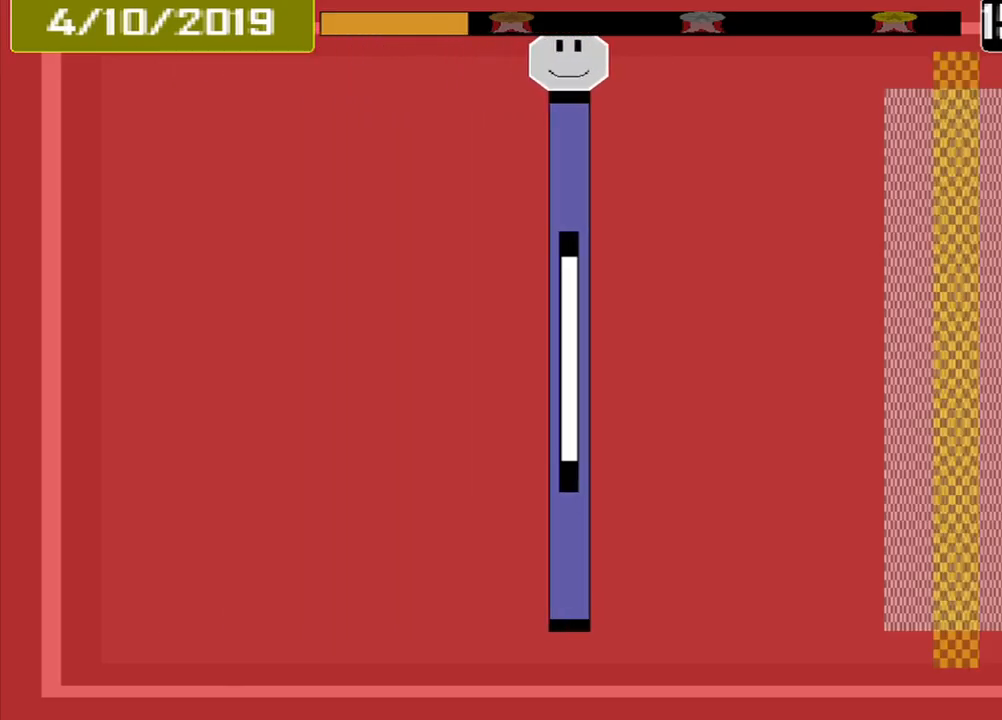
{"buttons": [], "events": []}
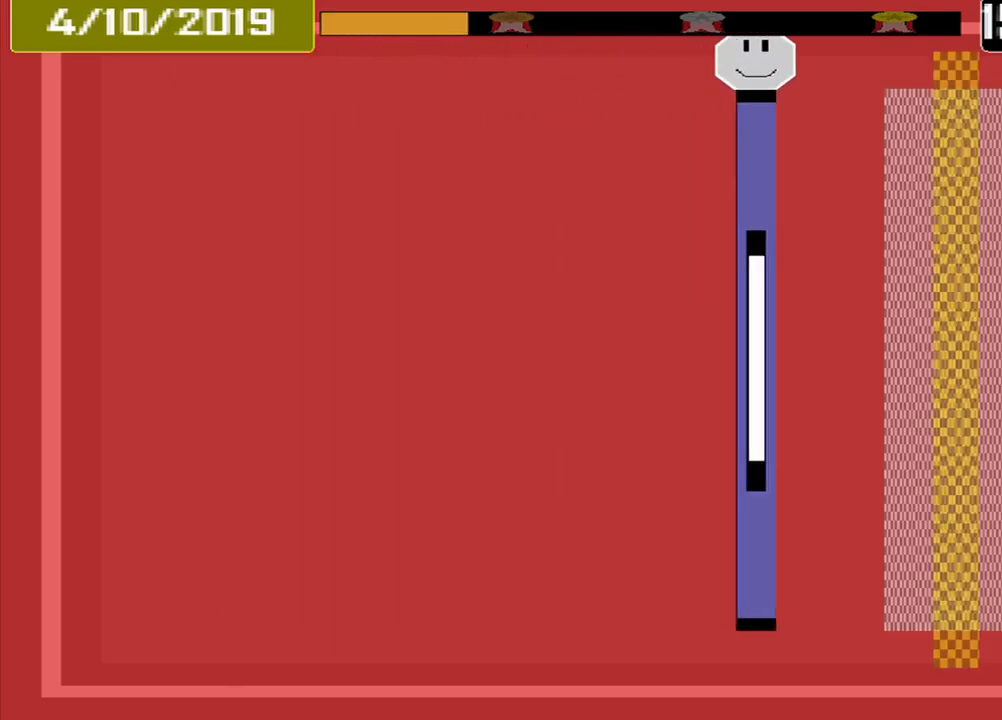
{"buttons": [], "events": []}
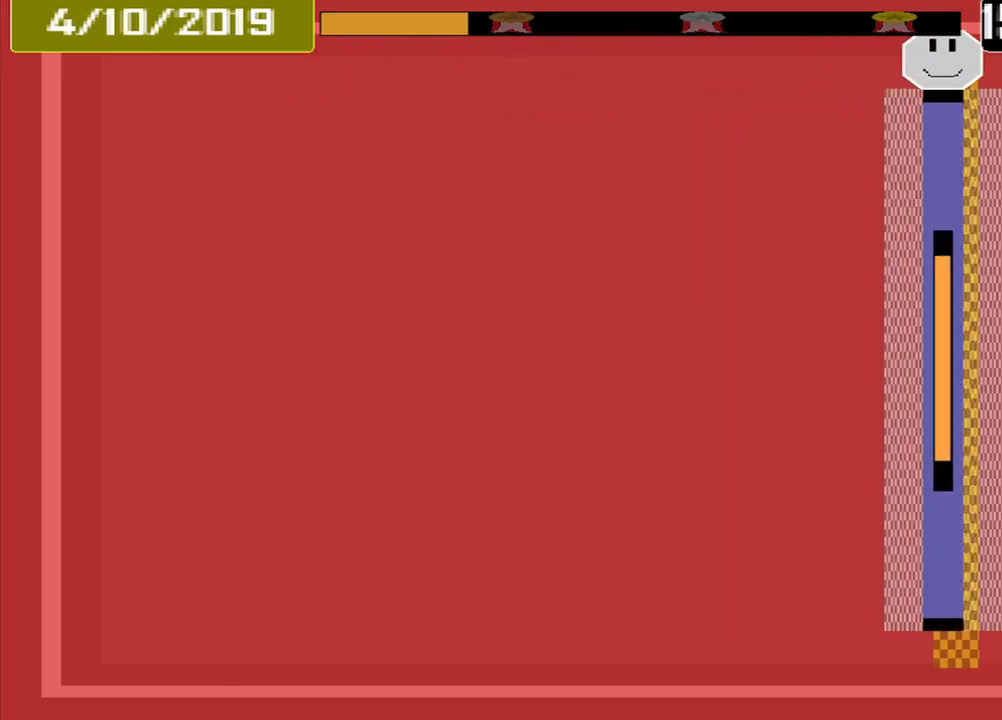
{"buttons": [], "events": [[42, "CROSS", "down"], [167, "CROSS", "up"]]}
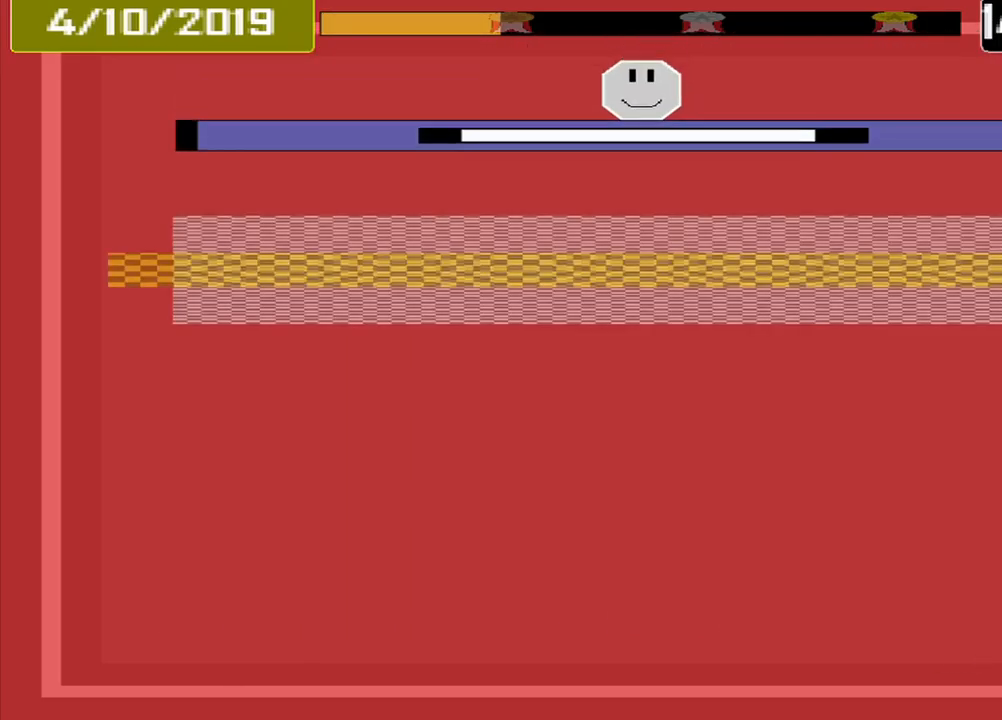
{"buttons": ["CROSS"], "events": [[417, "CROSS", "down"]]}